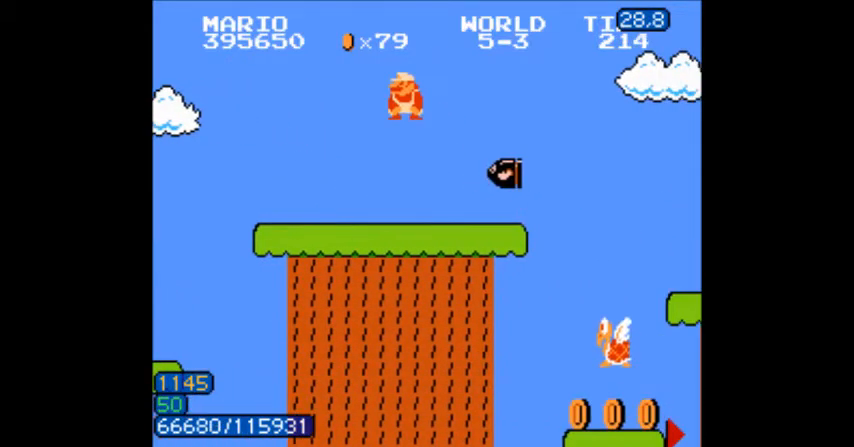
Gameplay with a controller (Nintendo layout); each line is a JSON object with the inputs held at the frame after it. "events" lists button and stick changes between this image and that frame as [ms after this image, input, new state], when the widget could be followed in between. Not read: L3 R3.
{"buttons": ["B"], "events": [[67, "DPAD_RIGHT", "up"], [234, "DPAD_DOWN", "up"]]}
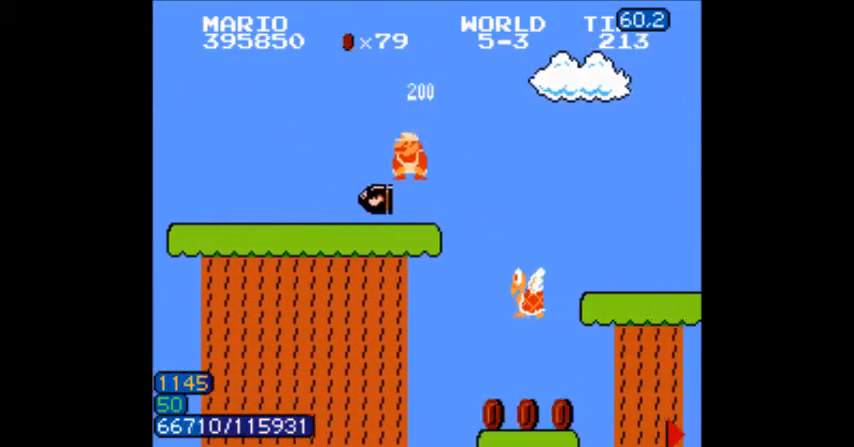
{"buttons": ["B"], "events": [[133, "DPAD_RIGHT", "down"], [167, "DPAD_LEFT", "down"], [167, "DPAD_RIGHT", "up"], [233, "DPAD_LEFT", "up"], [300, "DPAD_RIGHT", "down"], [334, "DPAD_RIGHT", "up"], [400, "DPAD_LEFT", "down"], [434, "DPAD_LEFT", "up"]]}
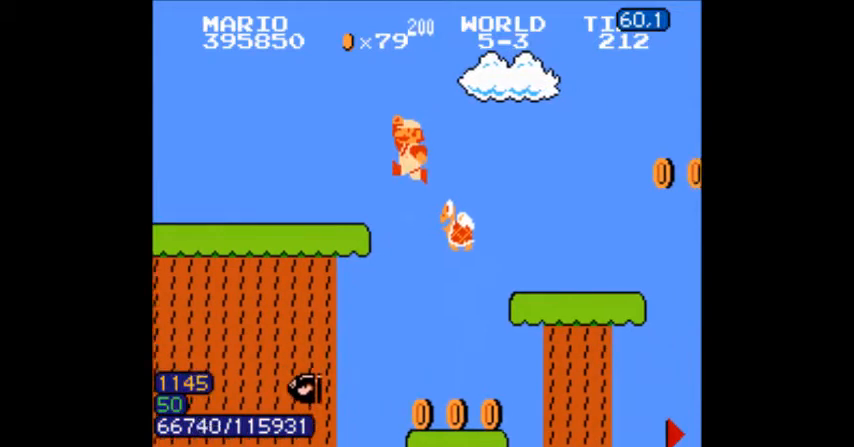
{"buttons": ["B"]}
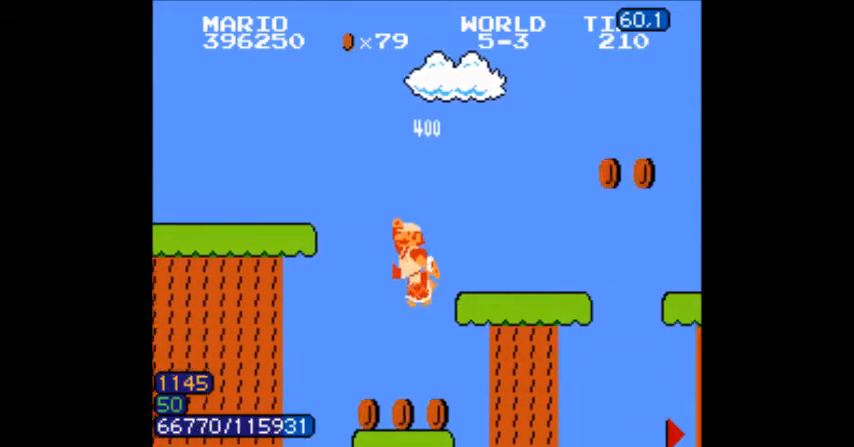
{"buttons": ["B", "DPAD_LEFT"], "events": [[133, "DPAD_RIGHT", "down"], [334, "DPAD_LEFT", "down"], [367, "DPAD_RIGHT", "up"]]}
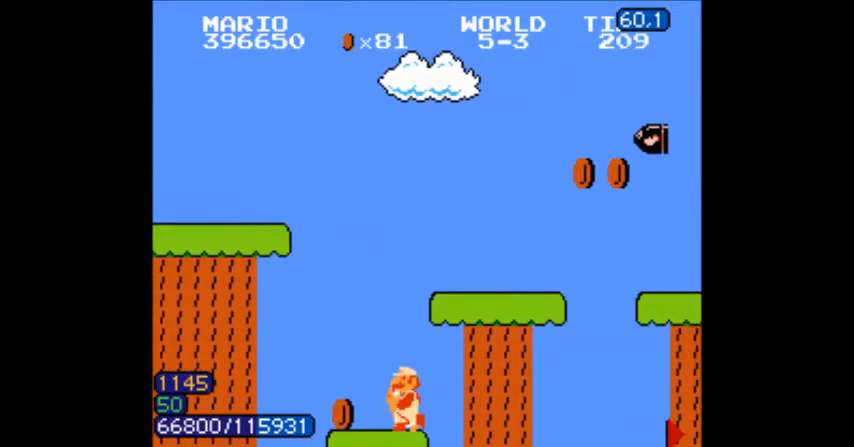
{"buttons": ["B", "DPAD_RIGHT"], "events": [[334, "DPAD_LEFT", "up"], [468, "DPAD_RIGHT", "down"]]}
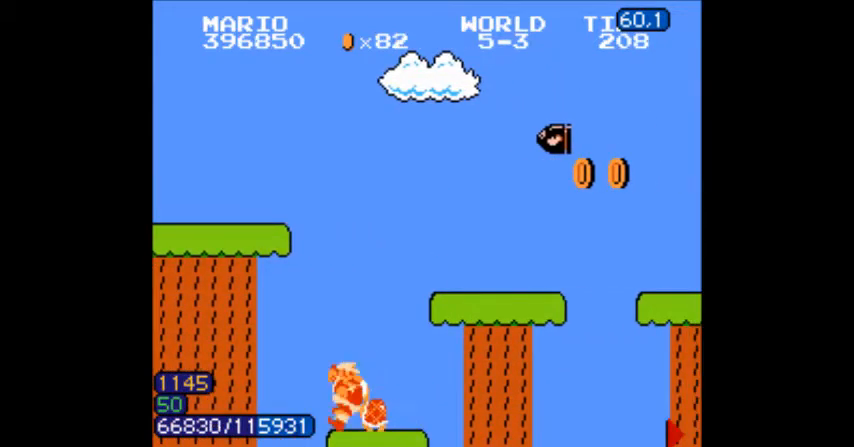
{"buttons": ["A", "B", "DPAD_RIGHT"], "events": [[267, "A", "down"]]}
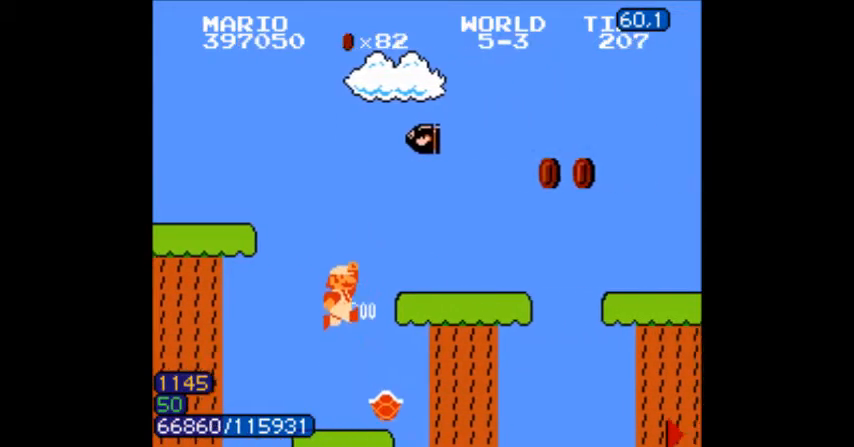
{"buttons": ["DPAD_RIGHT"], "events": [[234, "A", "up"], [301, "DPAD_RIGHT", "up"], [367, "DPAD_RIGHT", "down"], [501, "B", "up"]]}
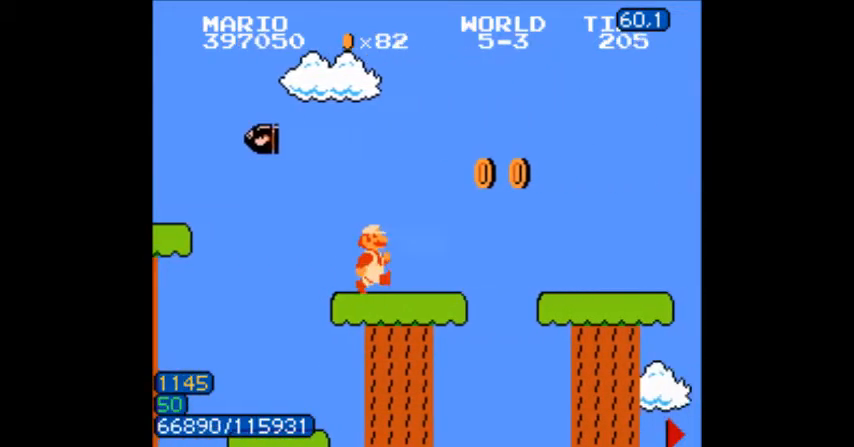
{"buttons": ["B"], "events": [[67, "B", "down"], [200, "A", "down"], [300, "A", "up"], [300, "DPAD_RIGHT", "up"]]}
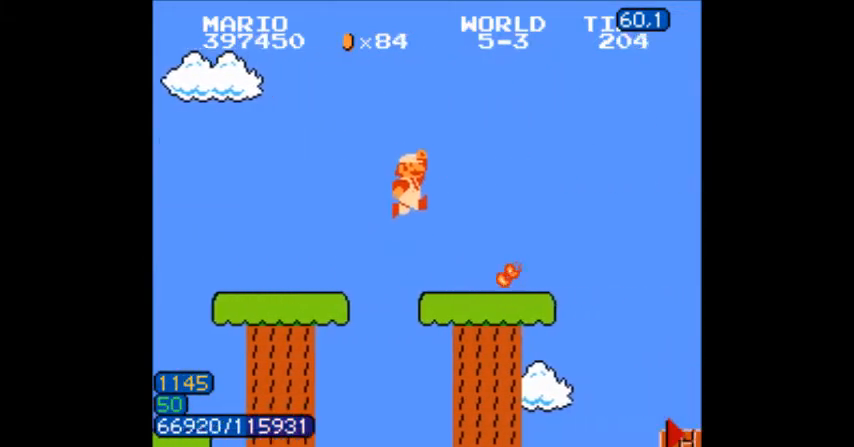
{"buttons": ["A", "B", "DPAD_DOWN", "DPAD_LEFT"], "events": [[301, "DPAD_DOWN", "down"], [334, "A", "down"], [401, "DPAD_RIGHT", "down"], [434, "DPAD_RIGHT", "up"], [501, "DPAD_LEFT", "down"]]}
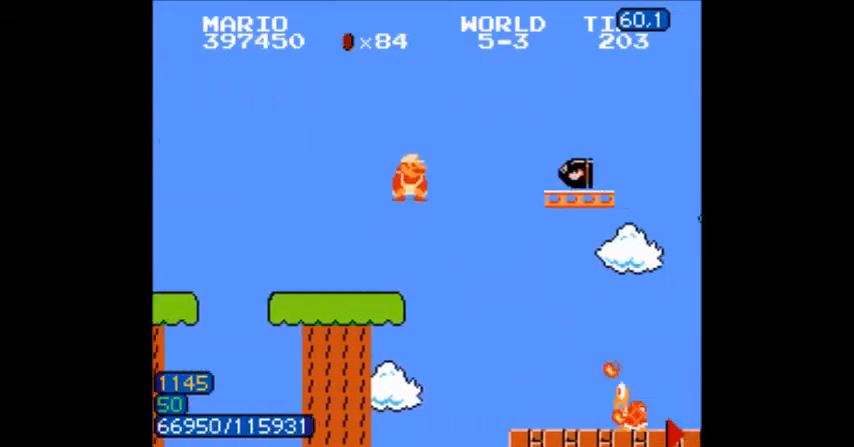
{"buttons": ["B"], "events": [[133, "DPAD_LEFT", "up"], [200, "A", "up"], [267, "DPAD_LEFT", "down"], [300, "DPAD_LEFT", "up"], [334, "DPAD_DOWN", "up"], [434, "DPAD_LEFT", "down"], [500, "DPAD_LEFT", "up"]]}
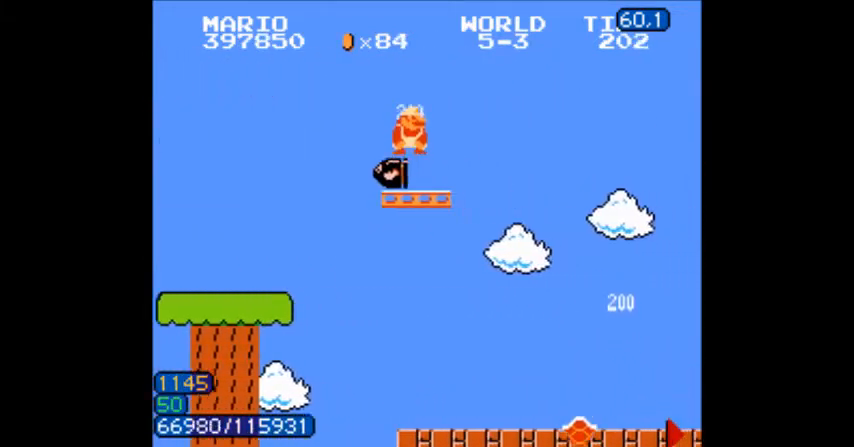
{"buttons": ["B", "DPAD_RIGHT"], "events": [[101, "DPAD_RIGHT", "down"], [201, "A", "down"], [501, "A", "up"]]}
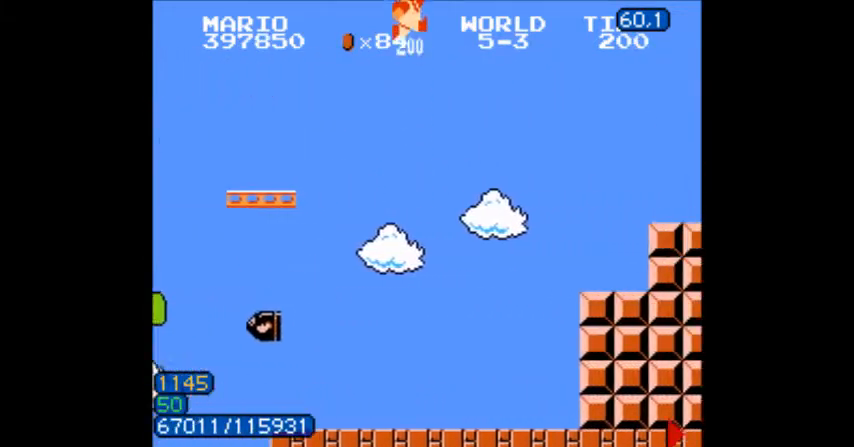
{"buttons": ["B", "DPAD_LEFT"], "events": [[67, "DPAD_RIGHT", "up"], [400, "DPAD_LEFT", "down"]]}
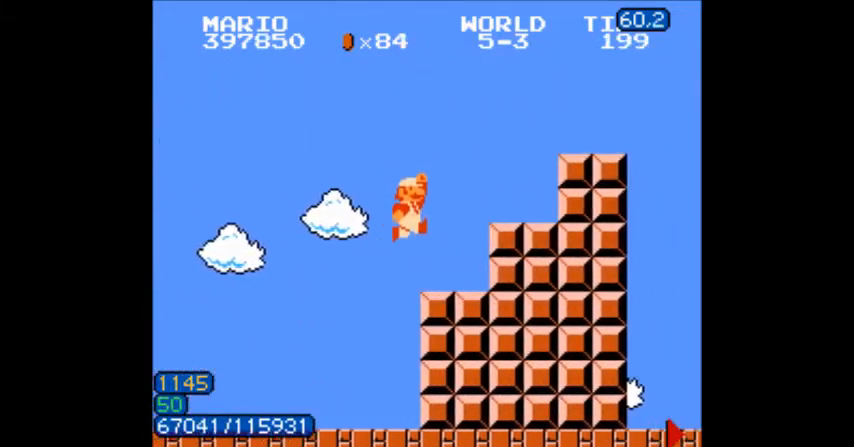
{"buttons": ["B", "DPAD_RIGHT"], "events": [[67, "DPAD_LEFT", "up"], [134, "A", "down"], [401, "B", "up"], [468, "A", "up"], [468, "B", "down"], [501, "DPAD_RIGHT", "down"]]}
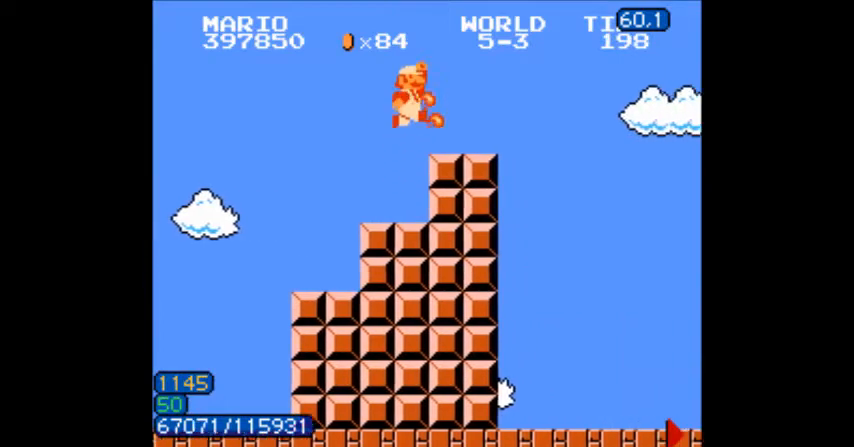
{"buttons": ["B", "DPAD_RIGHT"], "events": [[267, "A", "down"], [267, "DPAD_LEFT", "down"], [300, "DPAD_LEFT", "up"], [500, "A", "up"]]}
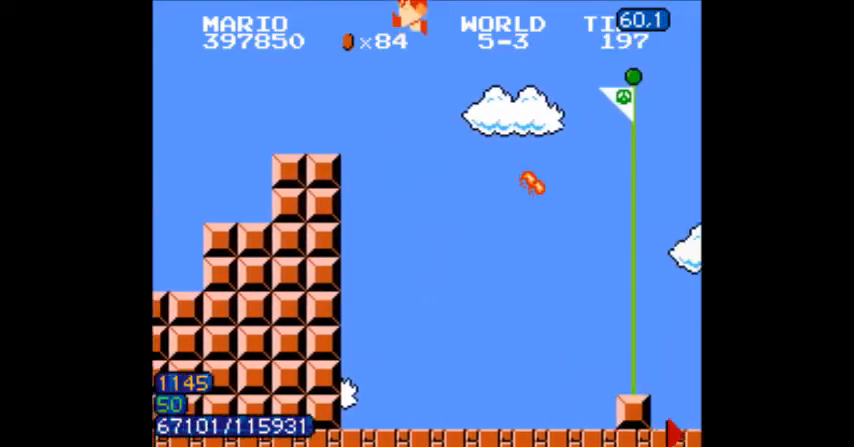
{"buttons": ["DPAD_RIGHT"], "events": [[167, "B", "up"]]}
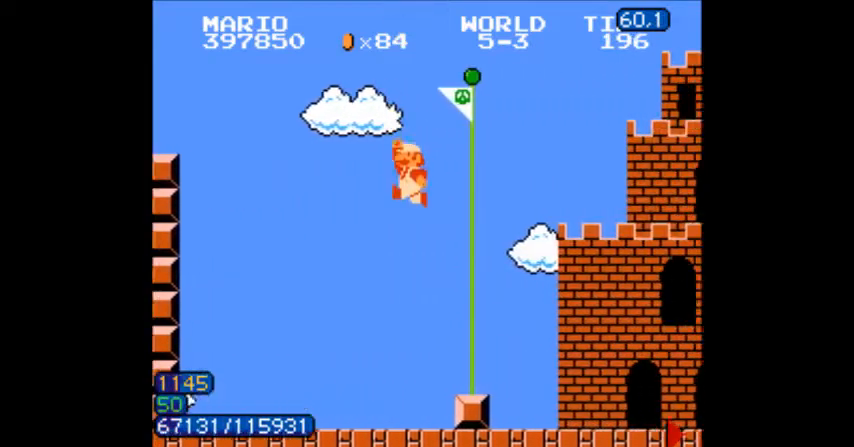
{"buttons": [], "events": [[133, "B", "down"], [233, "DPAD_RIGHT", "up"], [267, "B", "up"]]}